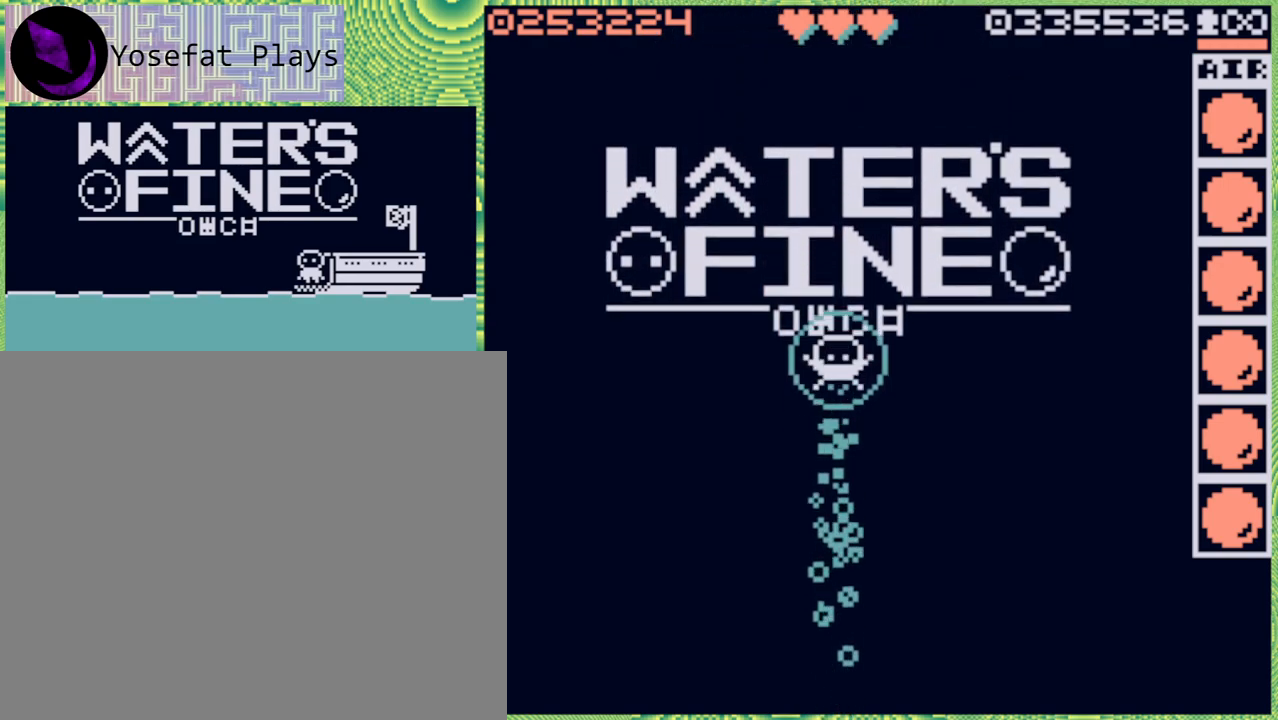
Gameplay with a controller (Nintendo layout); each line is a JSON object with the inputs held at the frame after it. "events" lists button and stick changes between this image and that frame as [ms after this image, input, new state], when the widget could be followed in between. Not read: L3 R3.
{"buttons": [], "left_stick": "up", "right_stick": "center", "events": [[100, "B", "up"], [200, "B", "down"], [300, "B", "up"], [417, "B", "down"], [483, "B", "up"]]}
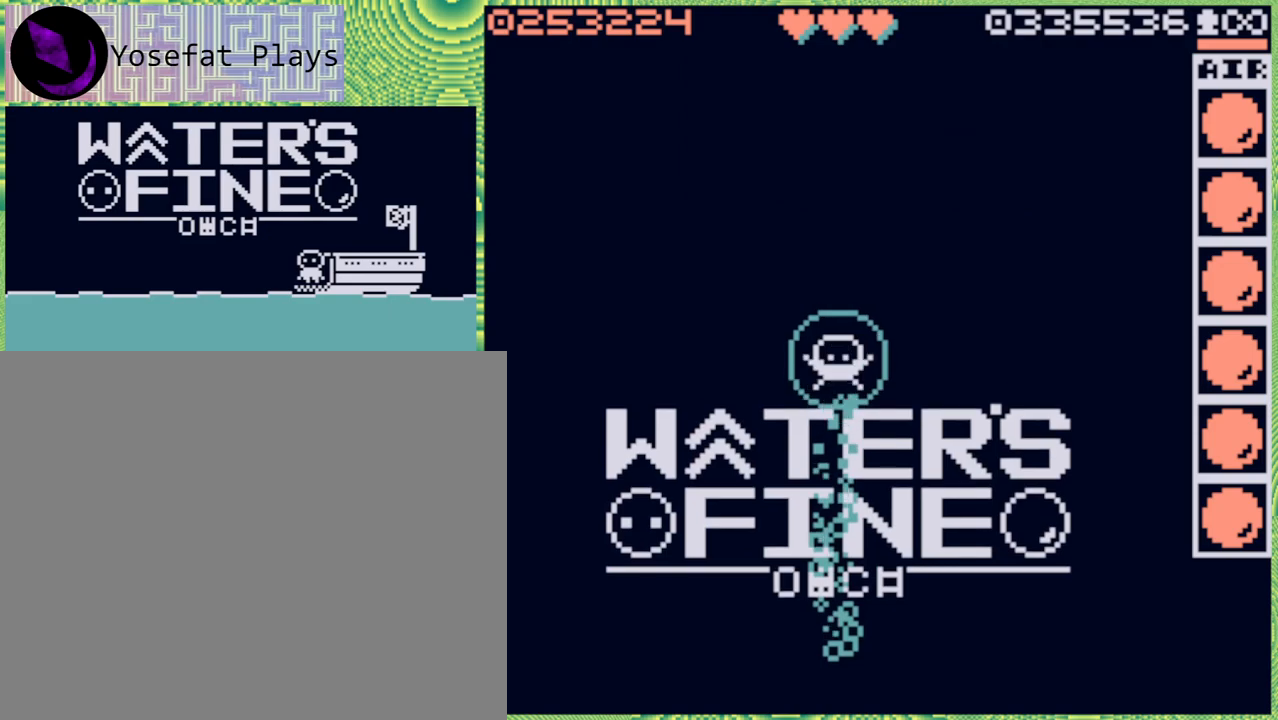
{"buttons": [], "left_stick": "up", "right_stick": "center", "events": [[217, "B", "down"], [317, "B", "up"], [383, "B", "down"], [483, "B", "up"]]}
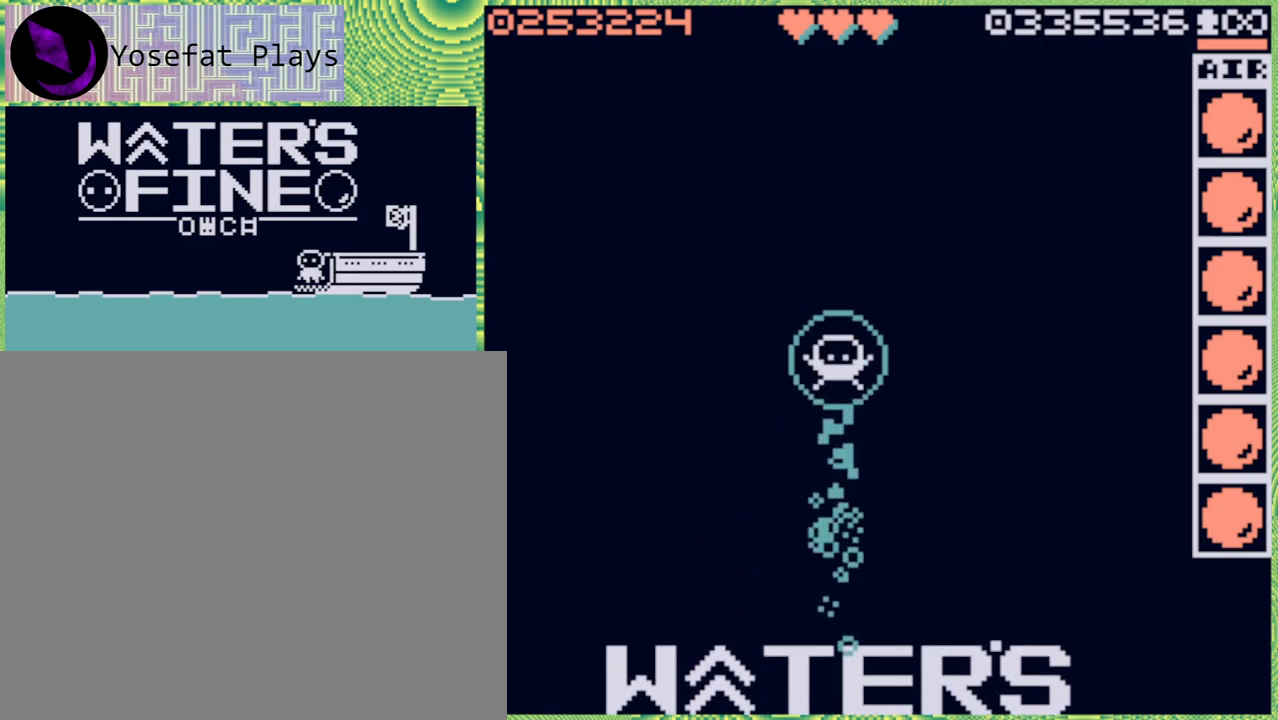
{"buttons": ["B"], "left_stick": "up", "right_stick": "center", "events": [[67, "B", "down"], [167, "B", "up"], [267, "B", "down"], [350, "B", "up"], [450, "B", "down"]]}
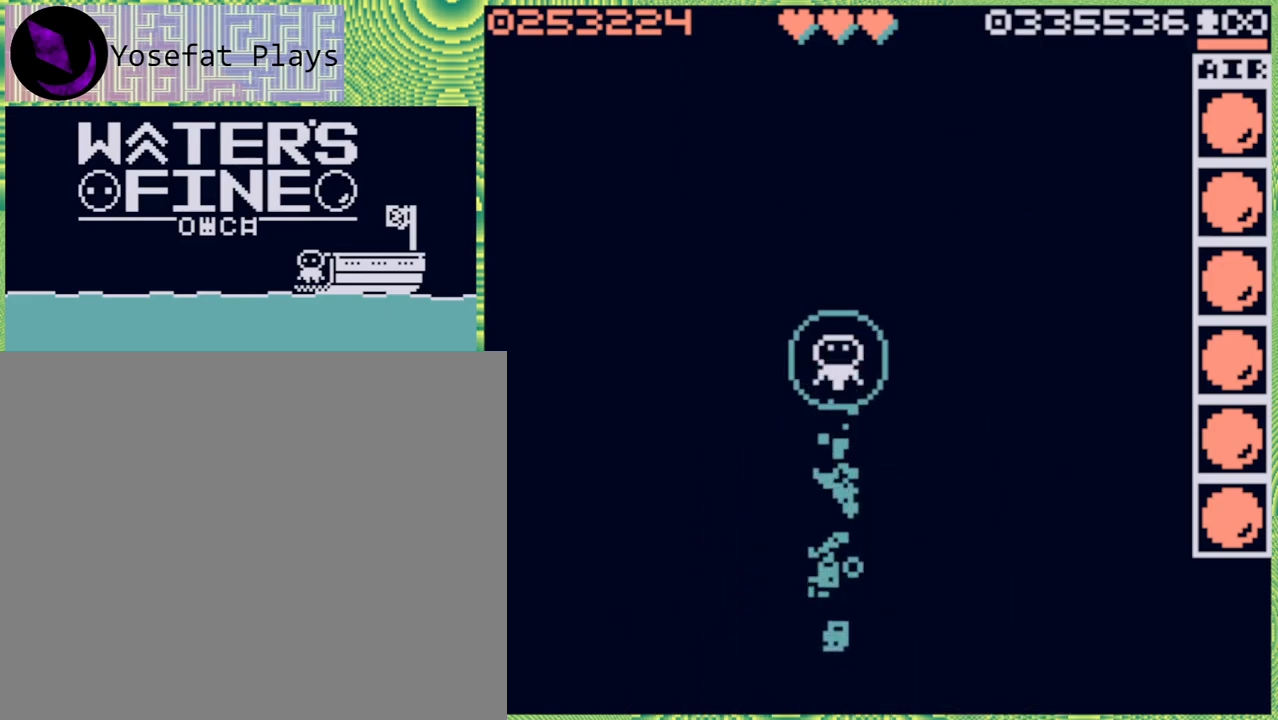
{"buttons": ["B"], "left_stick": "up", "right_stick": "center", "events": [[17, "B", "up"], [150, "B", "down"], [200, "B", "up"], [317, "B", "down"], [400, "B", "up"], [500, "B", "down"]]}
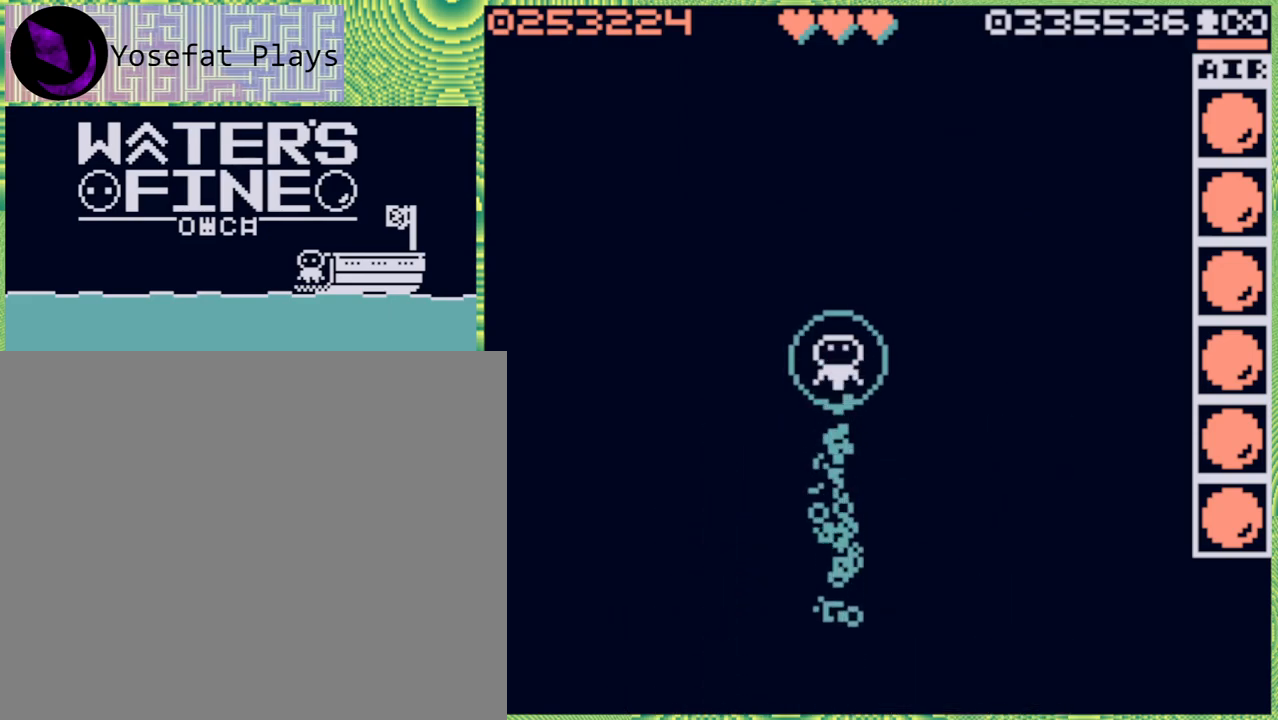
{"buttons": [], "left_stick": "up", "right_stick": "center", "events": [[83, "B", "up"], [167, "B", "down"], [250, "B", "up"], [350, "B", "down"], [467, "B", "up"]]}
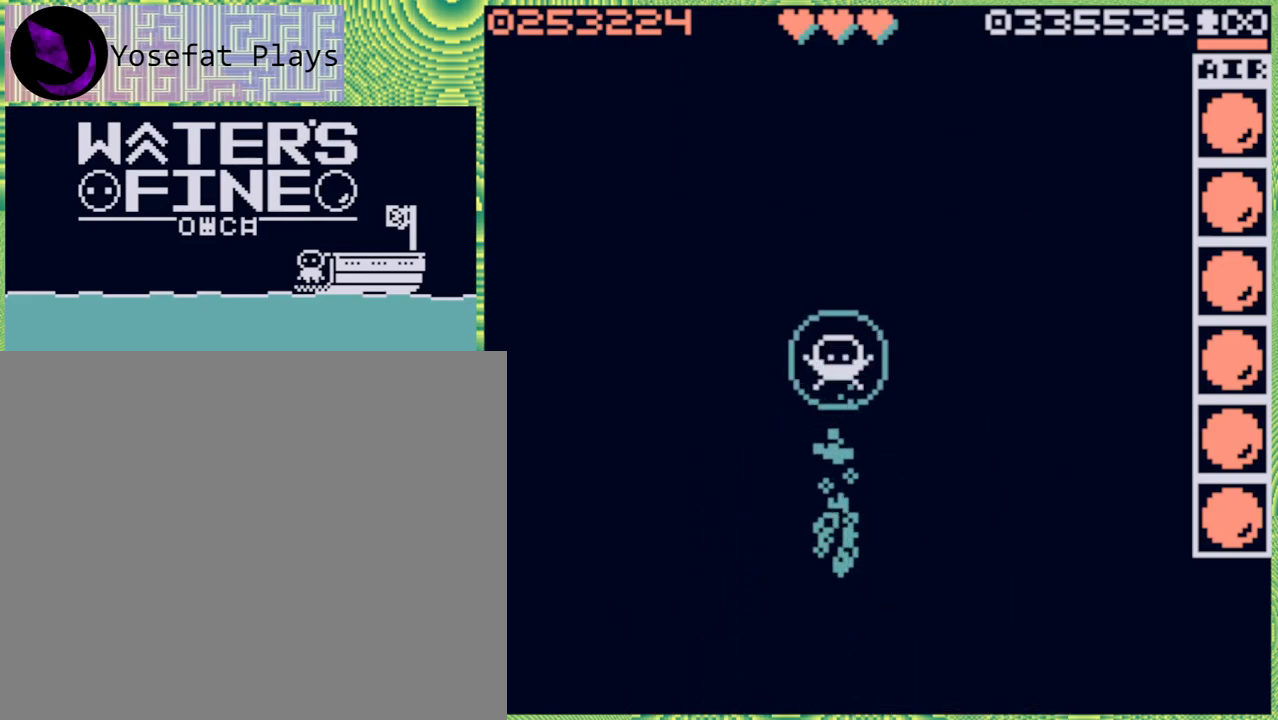
{"buttons": ["B"], "left_stick": "up", "right_stick": "center", "events": [[50, "B", "down"], [133, "B", "up"], [217, "B", "down"], [350, "B", "up"], [417, "B", "down"]]}
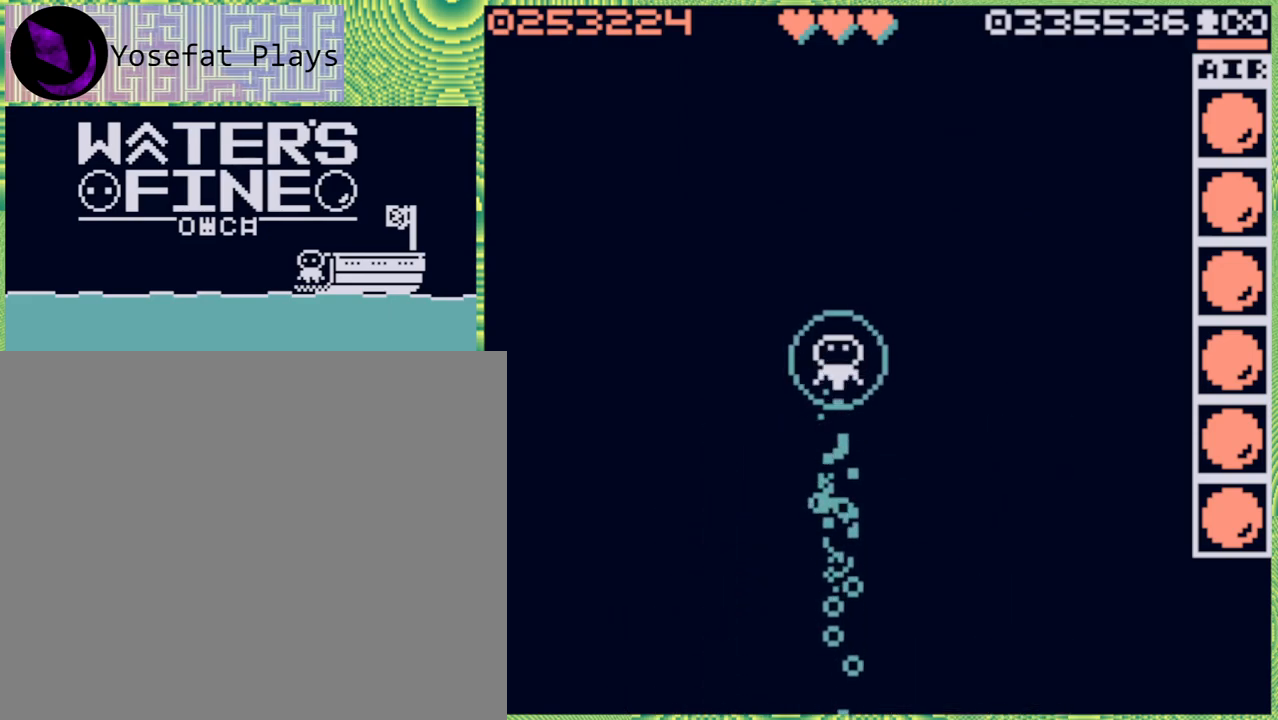
{"buttons": ["B"], "left_stick": "up", "right_stick": "center", "events": [[33, "B", "up"], [100, "B", "down"], [233, "B", "up"], [317, "B", "down"], [400, "B", "up"], [483, "B", "down"]]}
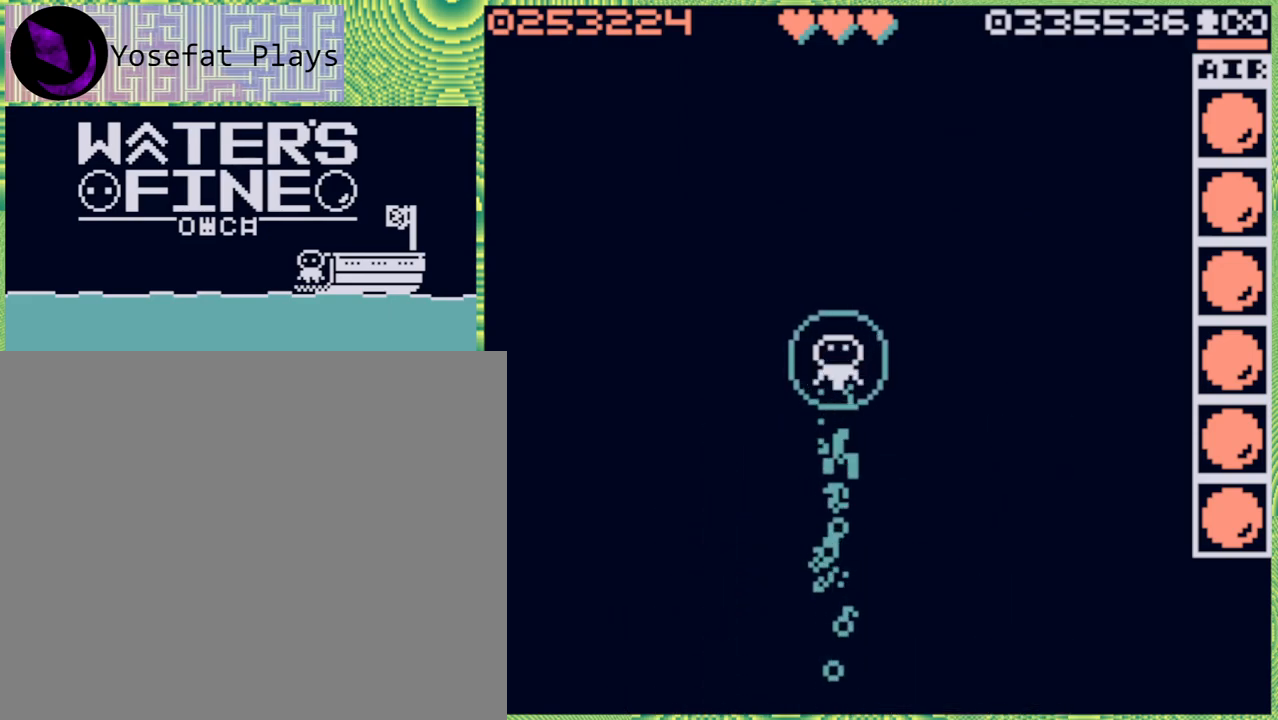
{"buttons": [], "left_stick": "up", "right_stick": "center", "events": [[83, "B", "up"], [167, "B", "down"], [283, "B", "up"], [350, "B", "down"], [450, "B", "up"]]}
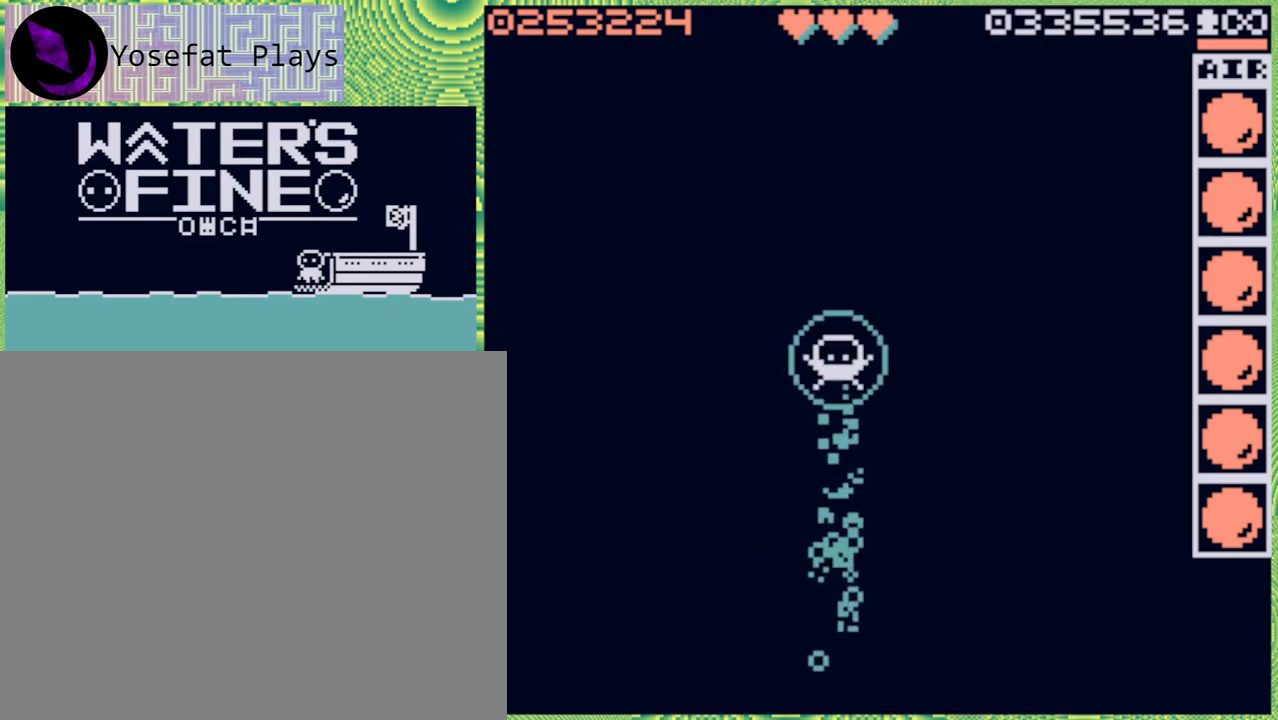
{"buttons": ["B"], "left_stick": "up", "right_stick": "center", "events": [[50, "B", "down"], [167, "B", "up"], [250, "B", "down"], [350, "B", "up"], [433, "B", "down"]]}
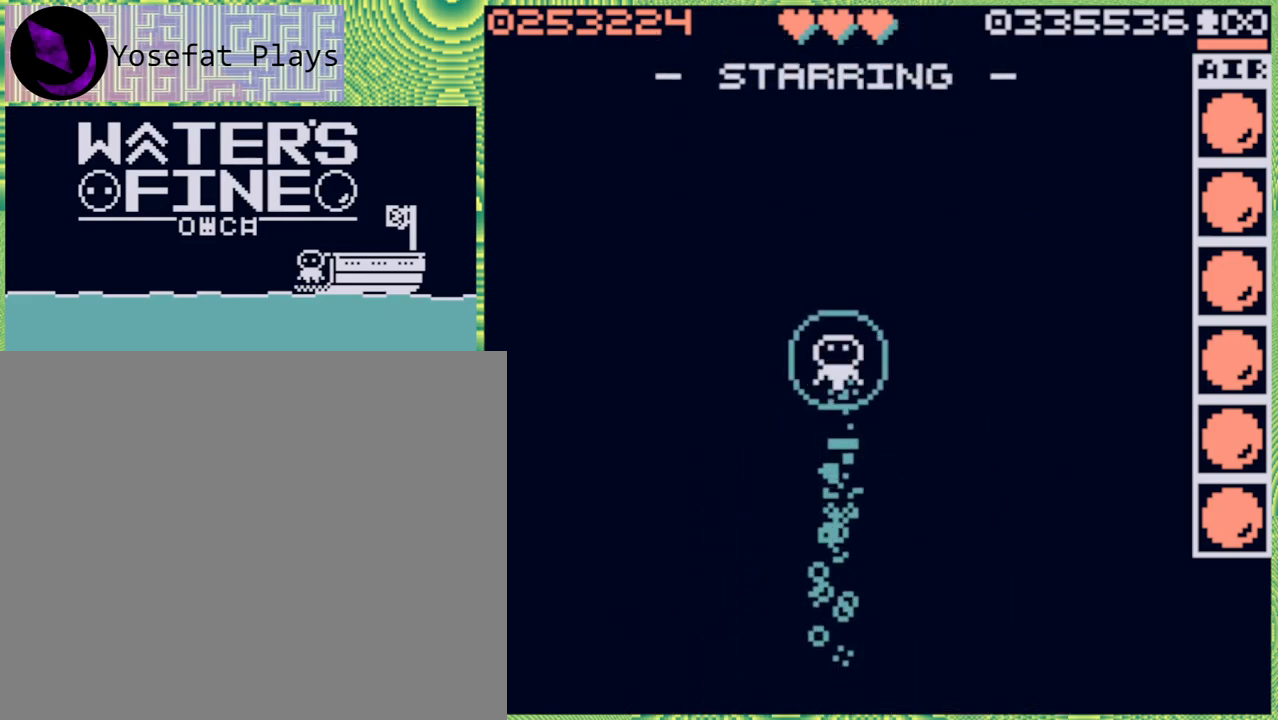
{"buttons": ["B"], "left_stick": "up", "right_stick": "center", "events": [[50, "B", "up"], [150, "B", "down"], [217, "B", "up"], [300, "B", "down"], [433, "B", "up"], [500, "B", "down"]]}
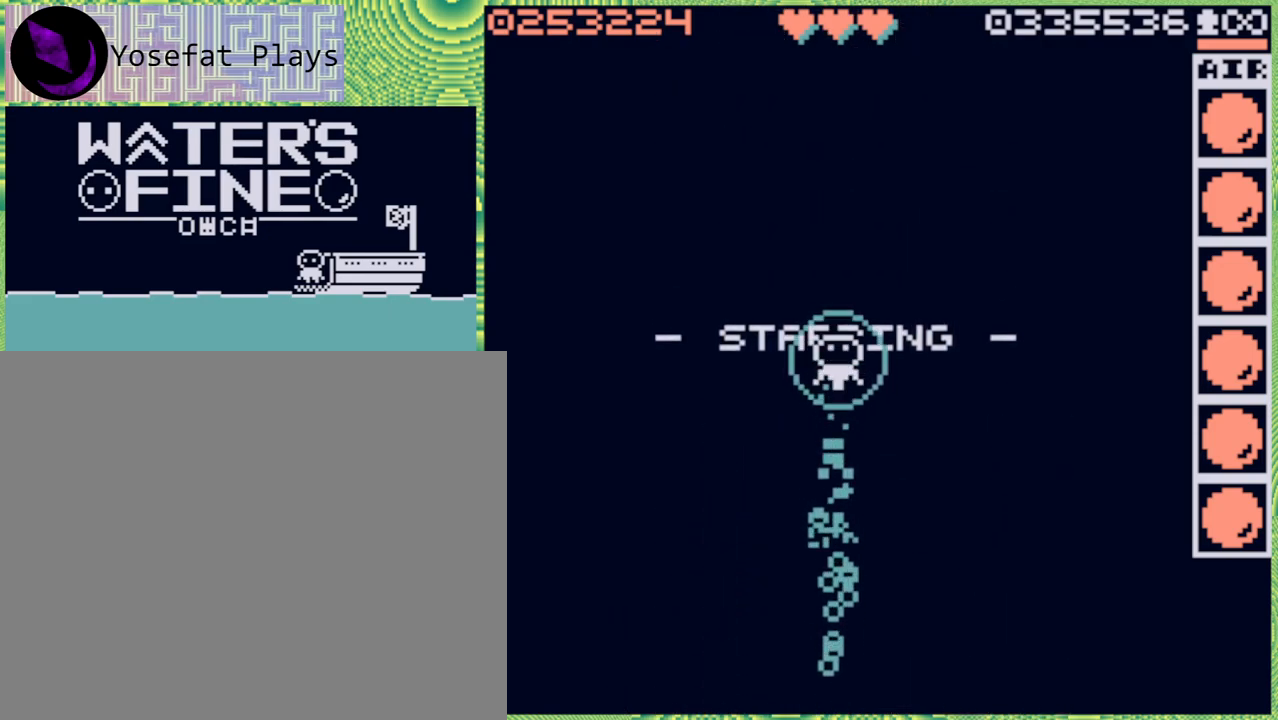
{"buttons": [], "left_stick": "up", "right_stick": "center", "events": [[100, "B", "up"], [217, "B", "down"], [283, "B", "up"], [367, "B", "down"], [500, "B", "up"]]}
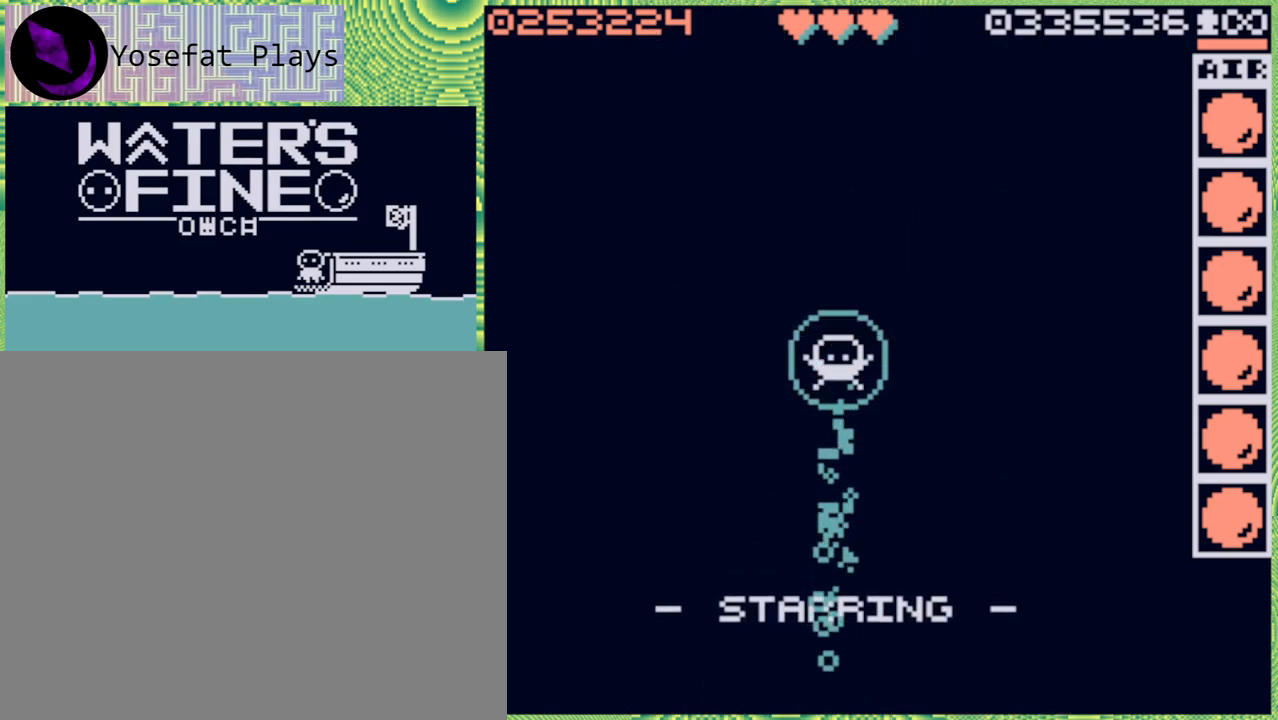
{"buttons": ["B"], "left_stick": "up", "right_stick": "center", "events": [[83, "B", "down"], [200, "B", "up"], [283, "B", "down"], [383, "B", "up"], [483, "B", "down"]]}
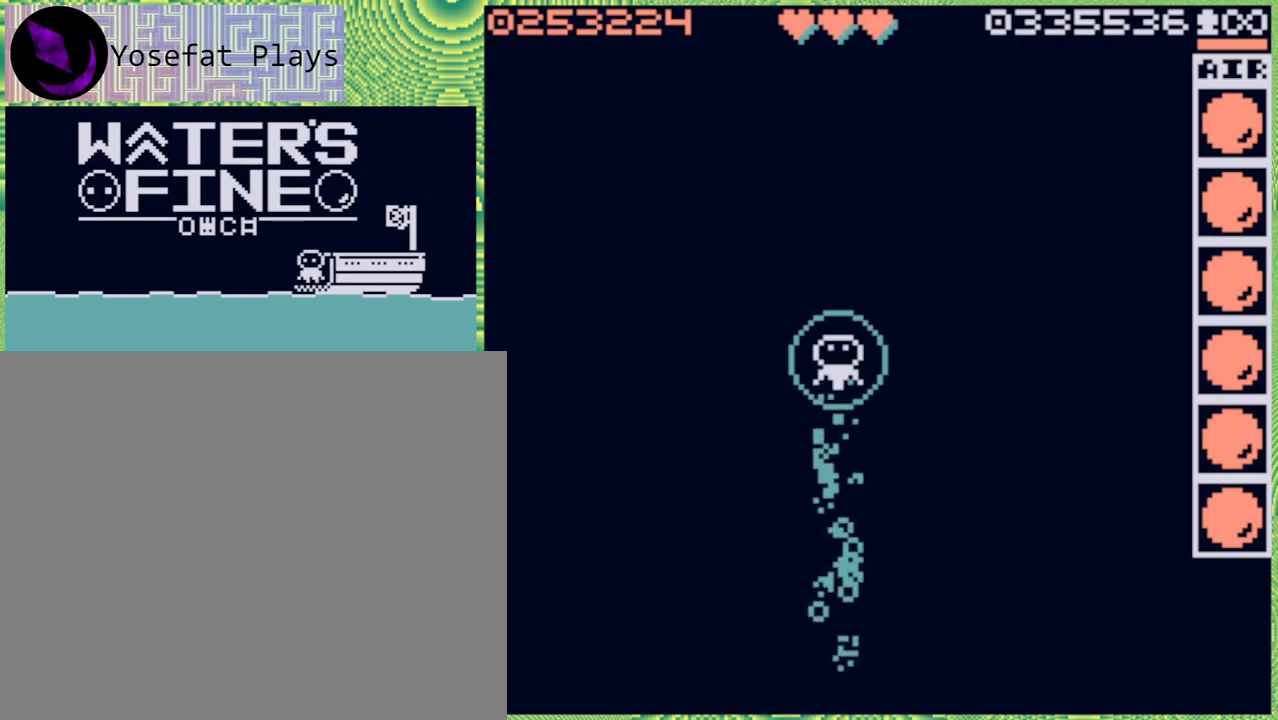
{"buttons": [], "left_stick": "up", "right_stick": "center", "events": [[100, "B", "up"], [167, "B", "down"], [283, "B", "up"], [350, "B", "down"], [467, "B", "up"]]}
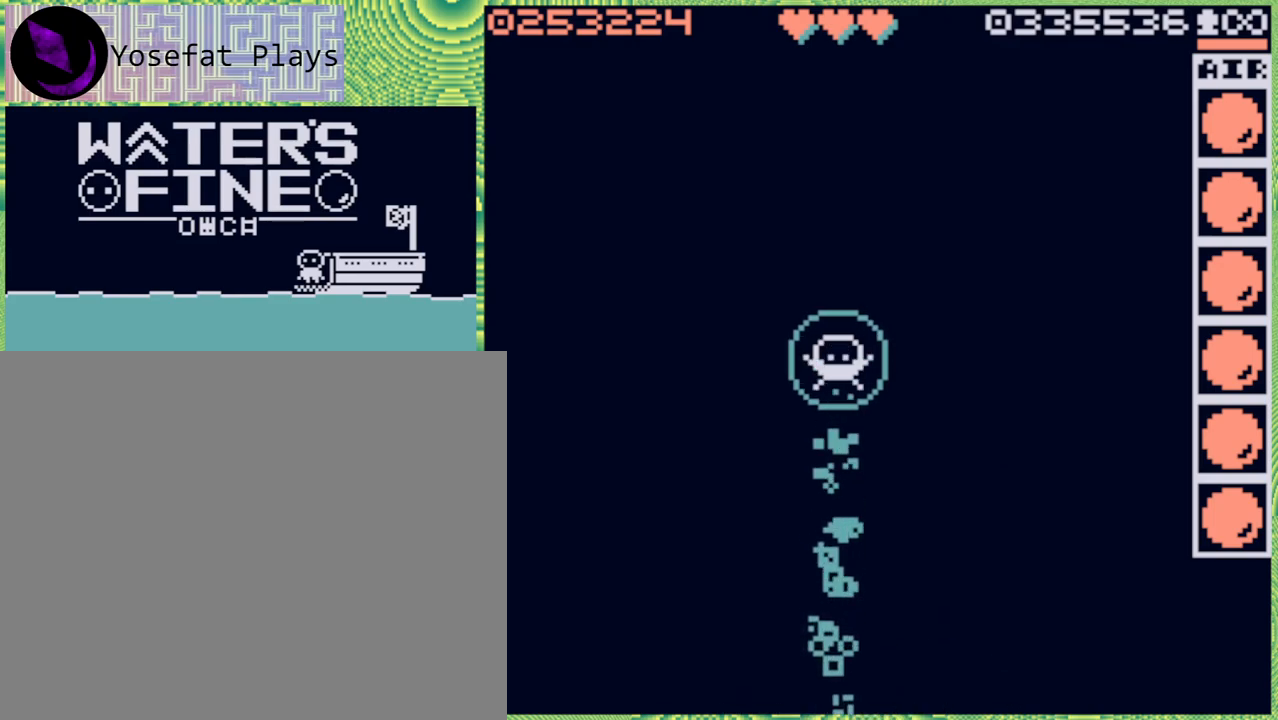
{"buttons": ["B"], "left_stick": "up", "right_stick": "center", "events": [[50, "B", "down"], [150, "B", "up"], [267, "B", "down"], [367, "B", "up"], [433, "B", "down"]]}
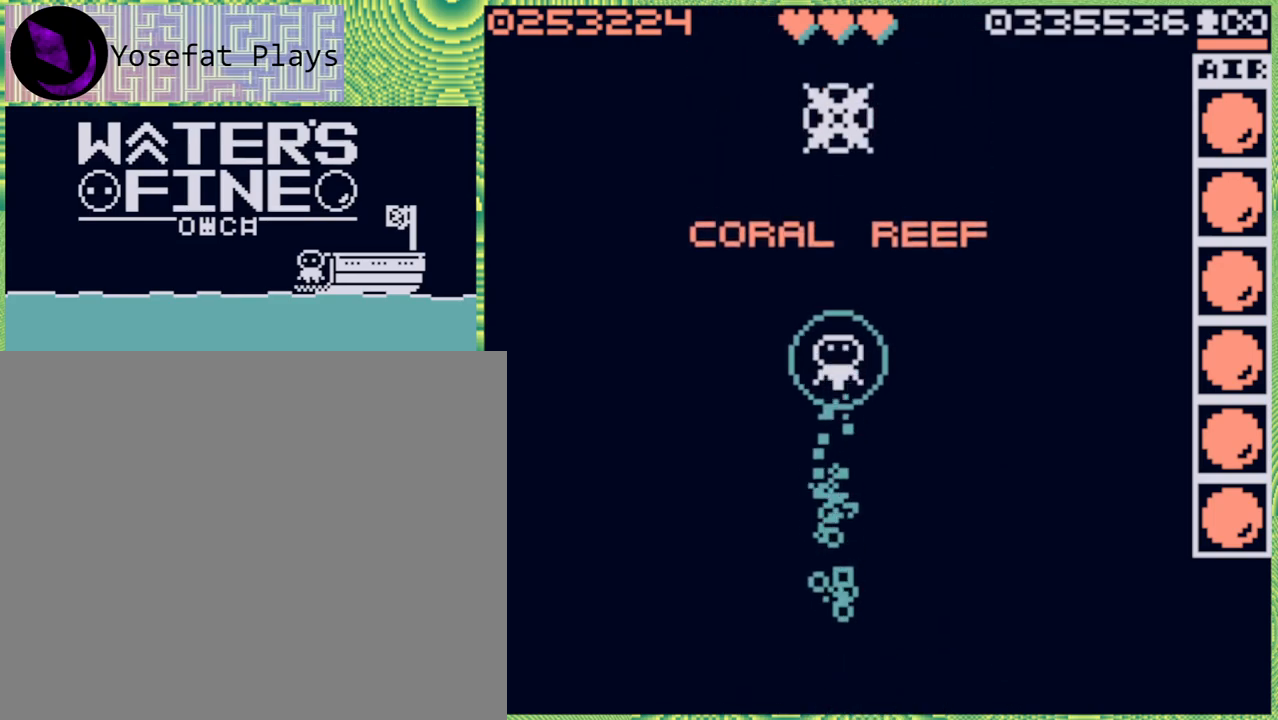
{"buttons": [], "left_stick": "up", "right_stick": "center", "events": [[67, "B", "up"], [117, "B", "down"], [233, "B", "up"], [350, "B", "down"], [400, "B", "up"]]}
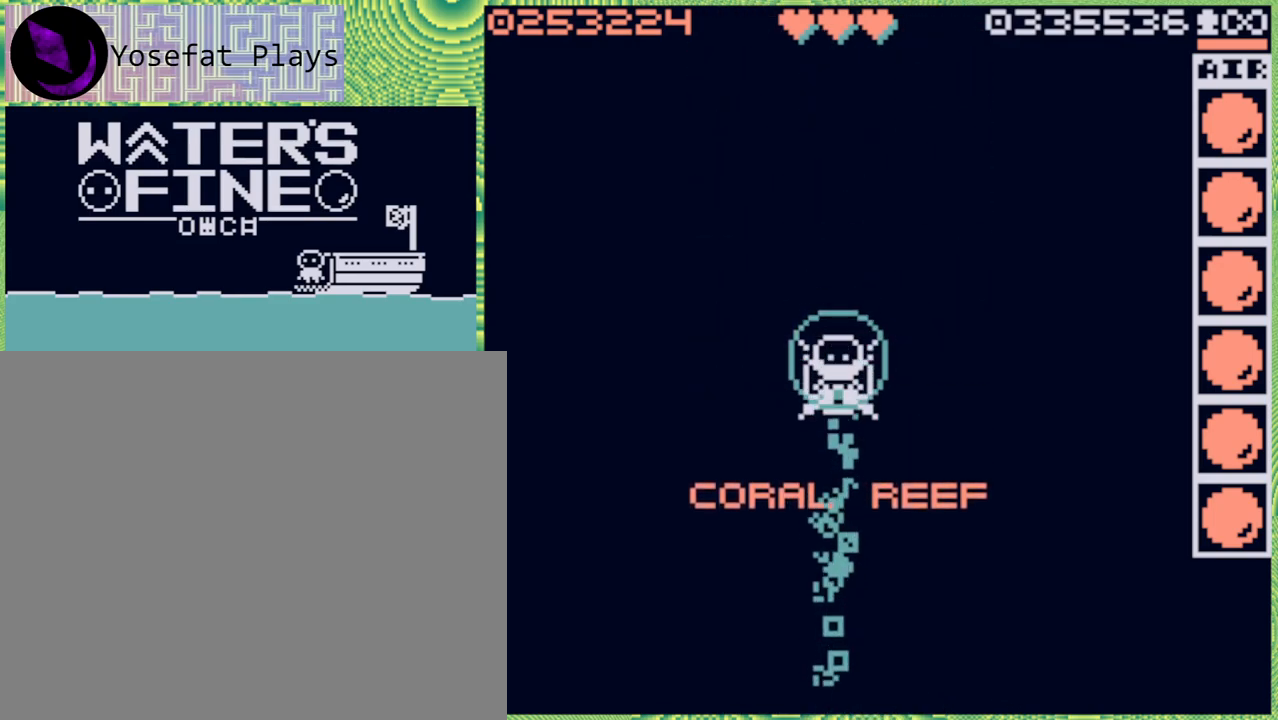
{"buttons": ["B"], "left_stick": "up", "right_stick": "center", "events": [[217, "B", "down"], [350, "B", "up"], [417, "B", "down"]]}
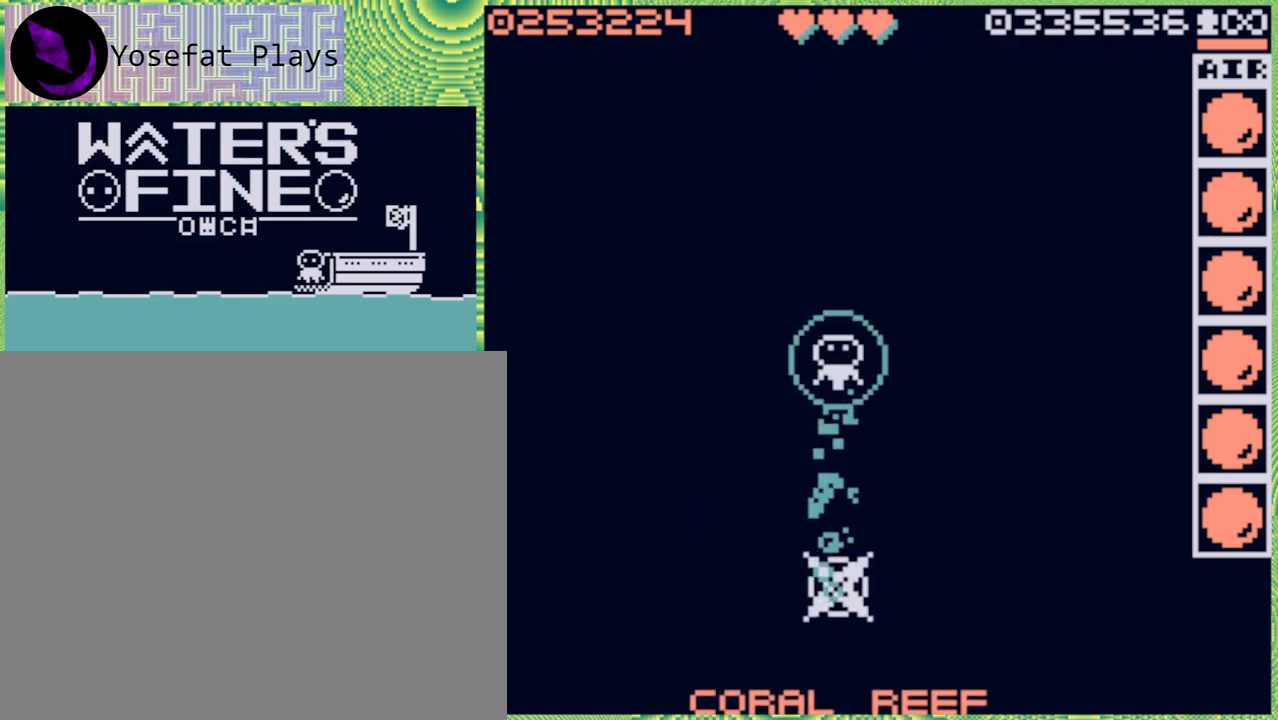
{"buttons": [], "left_stick": "up", "right_stick": "center", "events": [[33, "B", "up"], [133, "B", "down"], [217, "B", "up"], [317, "B", "down"], [433, "B", "up"]]}
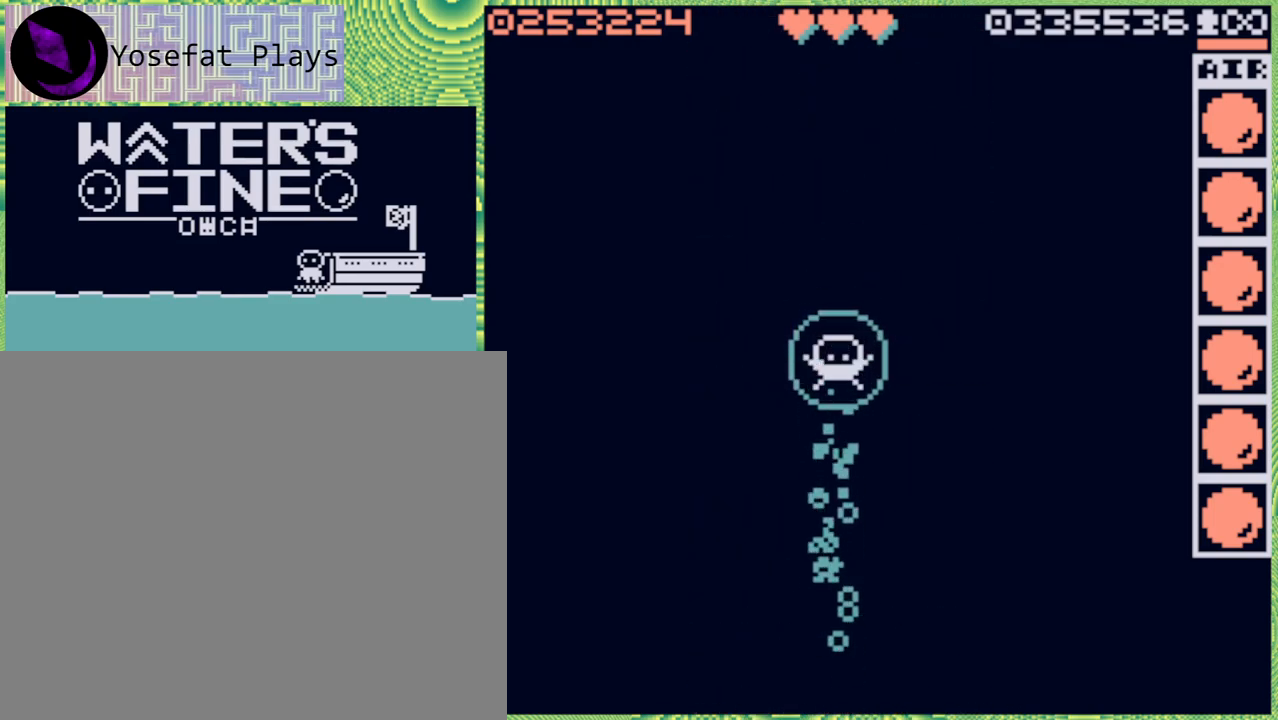
{"buttons": ["B"], "left_stick": "up", "right_stick": "center", "events": [[17, "B", "down"], [150, "B", "up"], [217, "B", "down"], [317, "B", "up"], [400, "B", "down"]]}
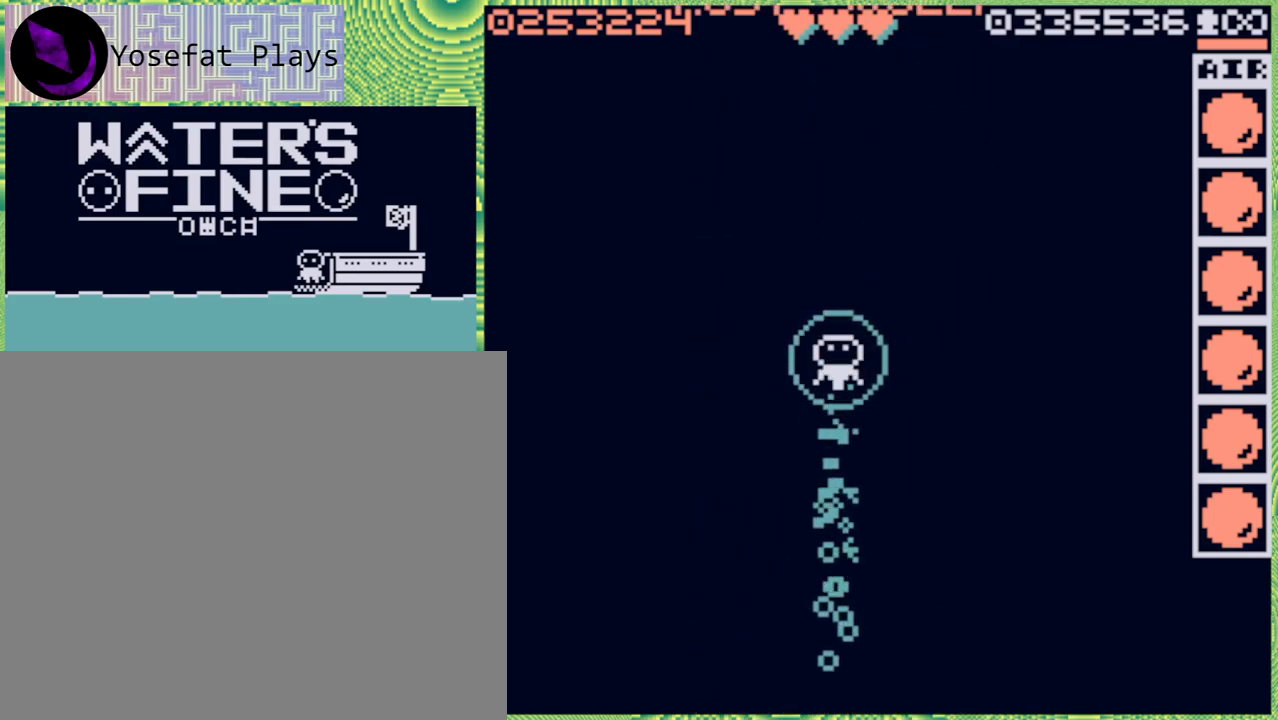
{"buttons": [], "left_stick": "up", "right_stick": "center", "events": [[17, "B", "up"], [117, "B", "down"], [233, "B", "up"], [317, "B", "down"], [417, "B", "up"]]}
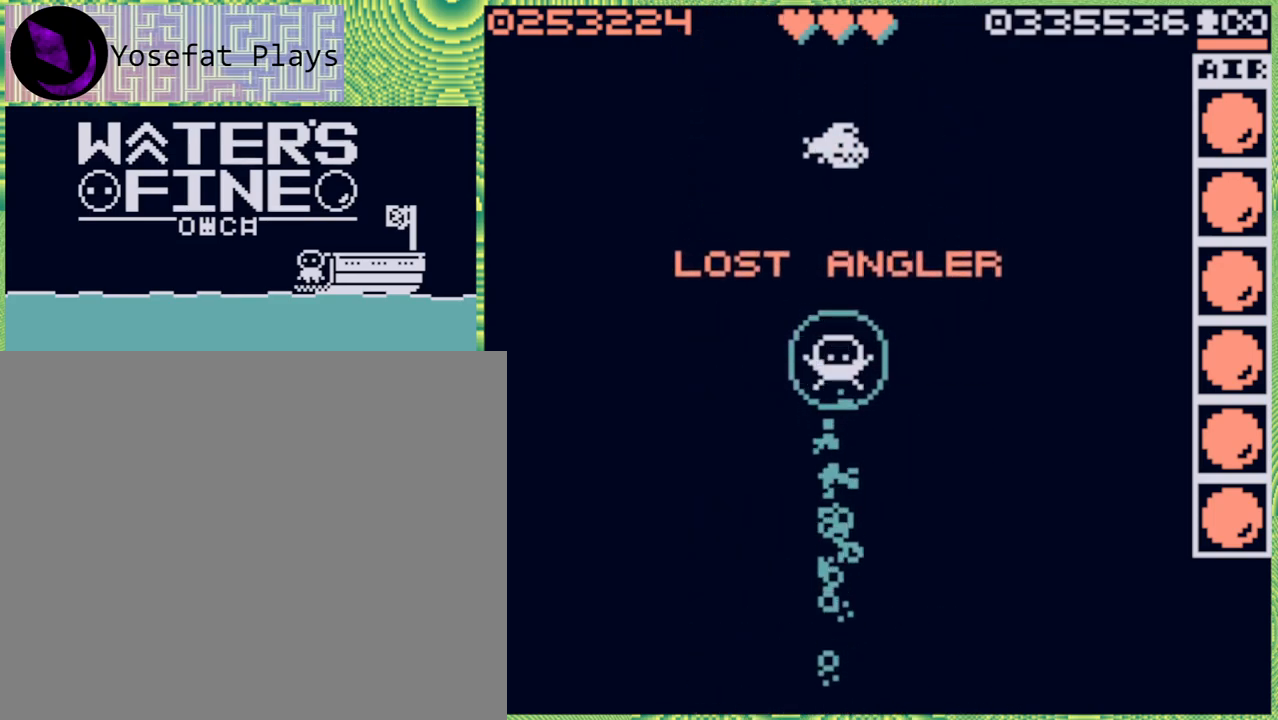
{"buttons": [], "left_stick": "up", "right_stick": "center", "events": [[33, "B", "down"], [133, "B", "up"], [200, "B", "down"], [300, "B", "up"]]}
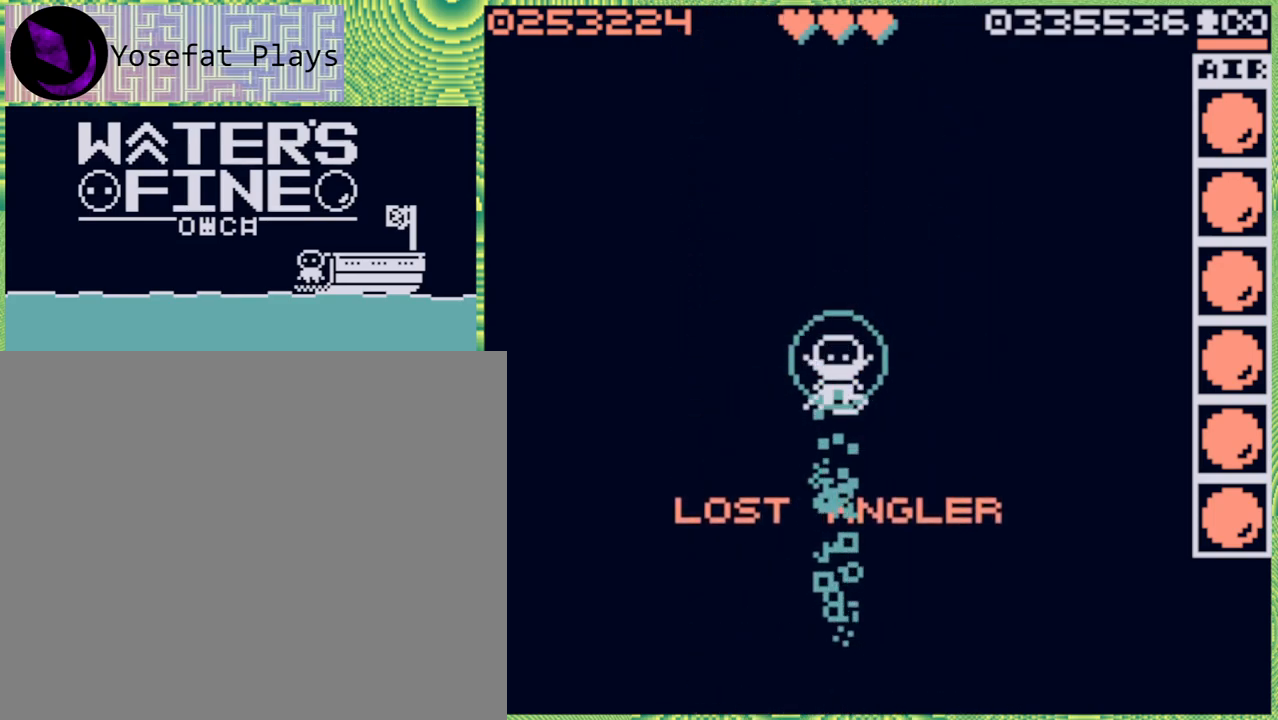
{"buttons": [], "left_stick": "up", "right_stick": "center", "events": []}
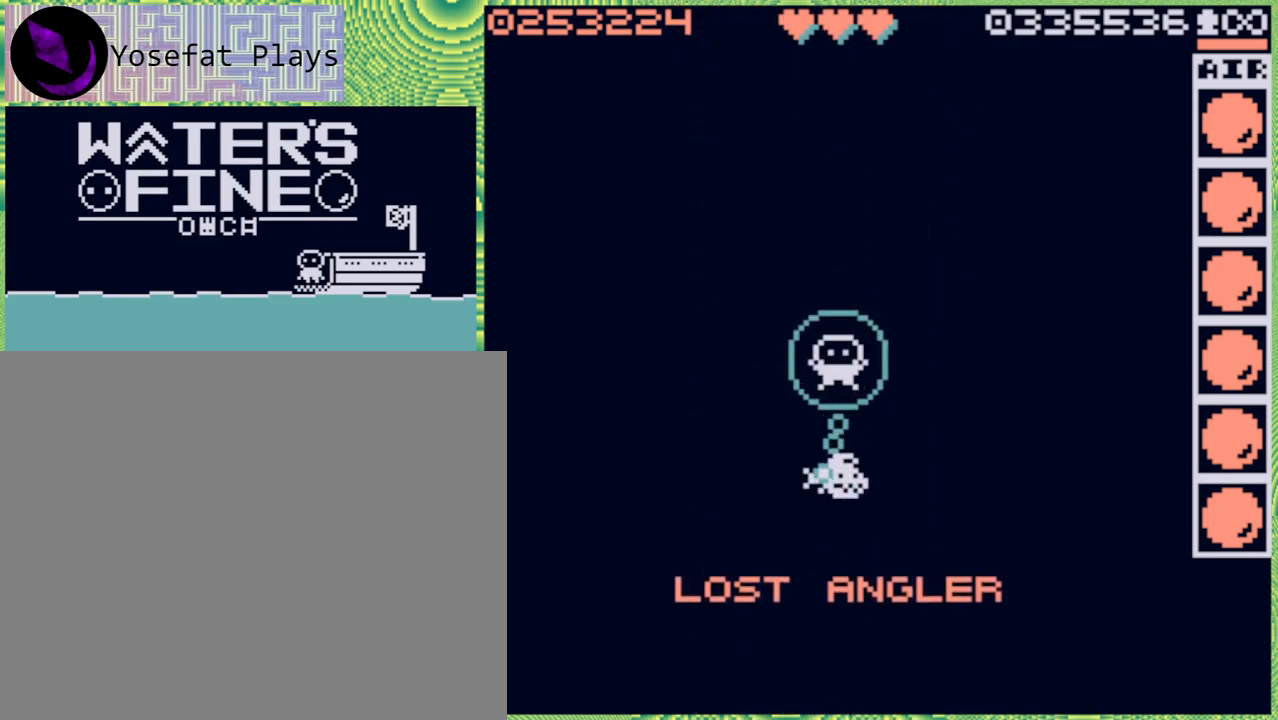
{"buttons": [], "left_stick": "up", "right_stick": "center", "events": [[17, "B", "down"], [150, "B", "up"], [217, "B", "down"], [317, "B", "up"], [433, "B", "down"], [500, "B", "up"]]}
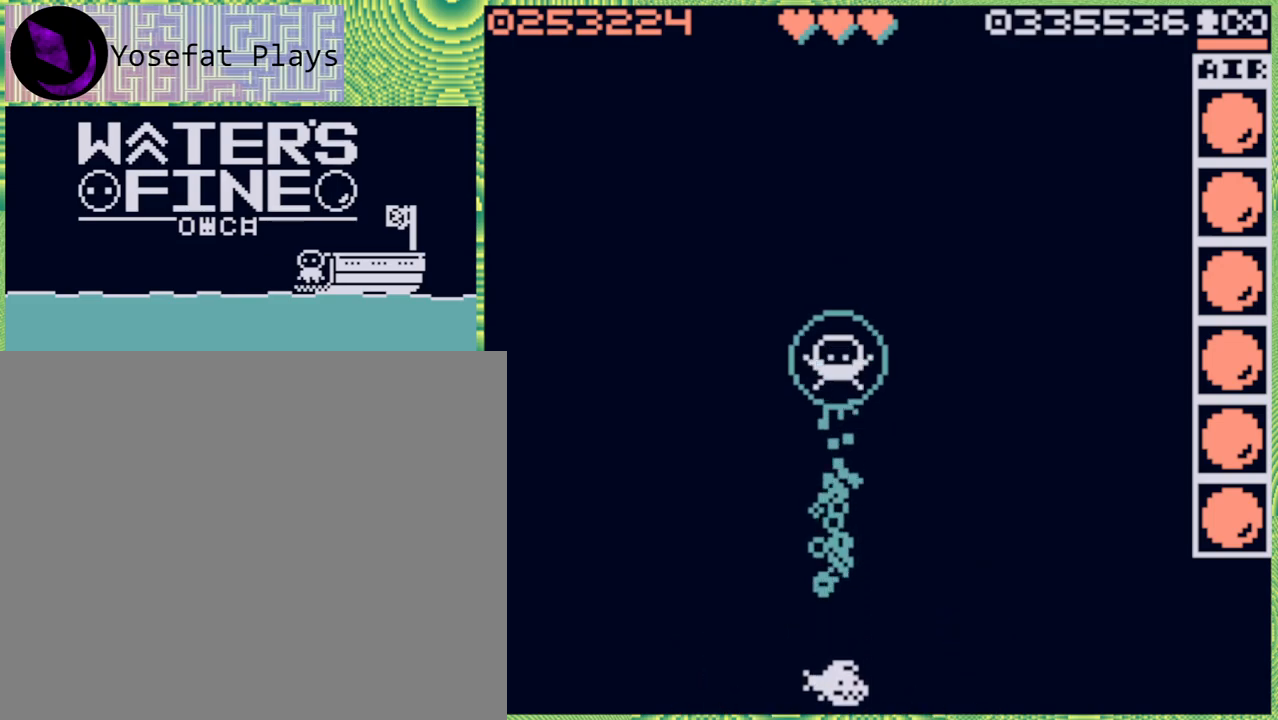
{"buttons": ["B"], "left_stick": "up", "right_stick": "center", "events": [[100, "B", "down"], [183, "B", "up"], [300, "B", "down"], [400, "B", "up"], [500, "B", "down"]]}
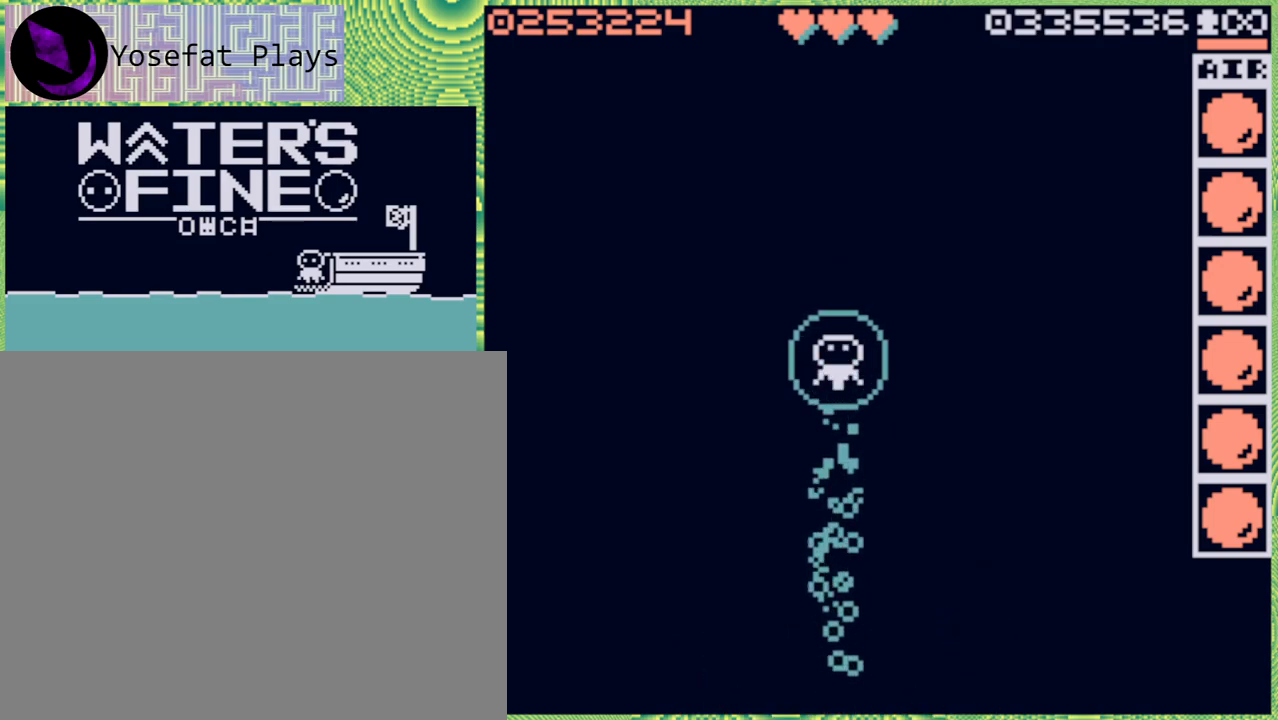
{"buttons": [], "left_stick": "up", "right_stick": "center", "events": [[83, "B", "up"], [200, "B", "down"], [300, "B", "up"], [383, "B", "down"], [500, "B", "up"]]}
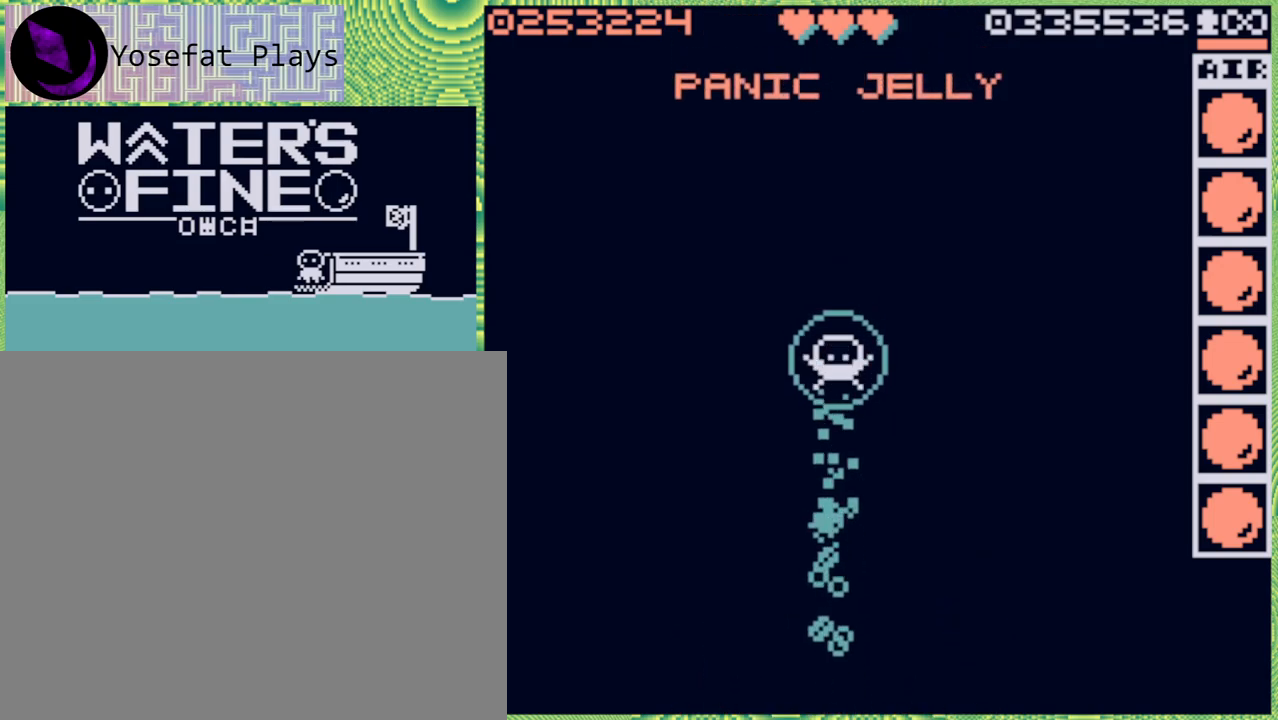
{"buttons": [], "left_stick": "up", "right_stick": "center", "events": [[100, "B", "down"], [167, "B", "up"]]}
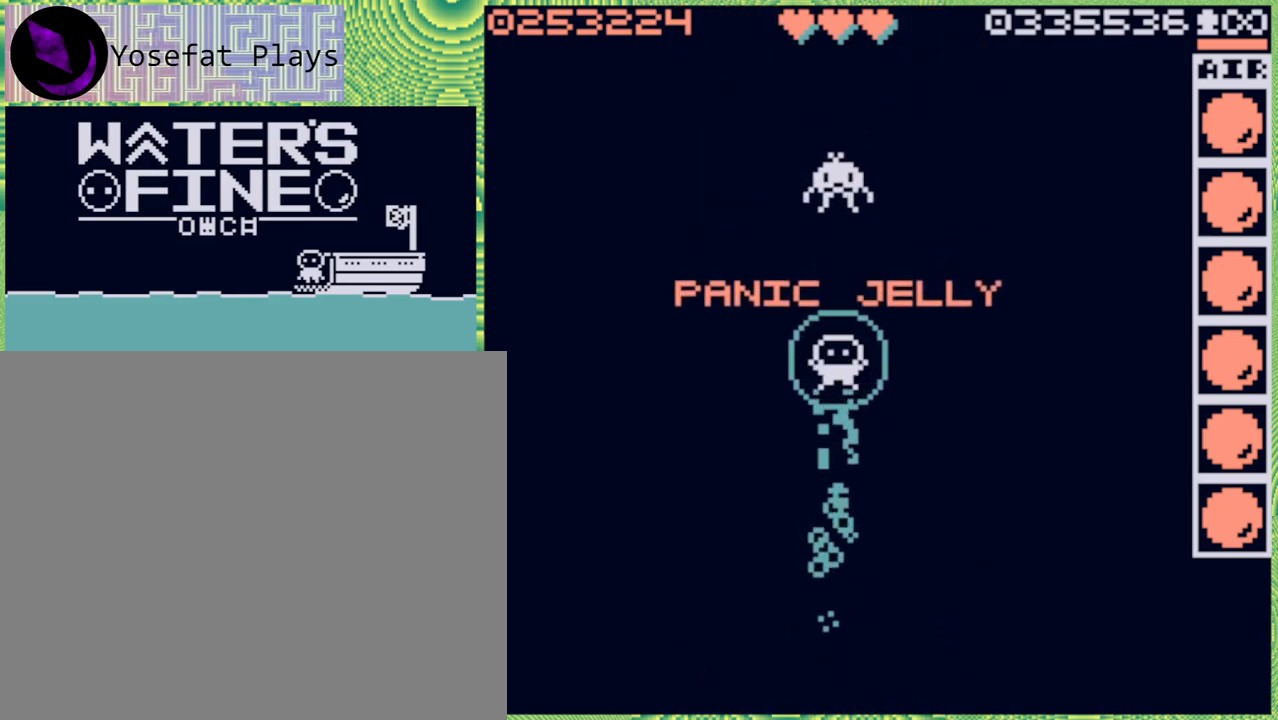
{"buttons": ["B"], "left_stick": "up", "right_stick": "center", "events": [[317, "B", "down"], [400, "B", "up"], [500, "B", "down"]]}
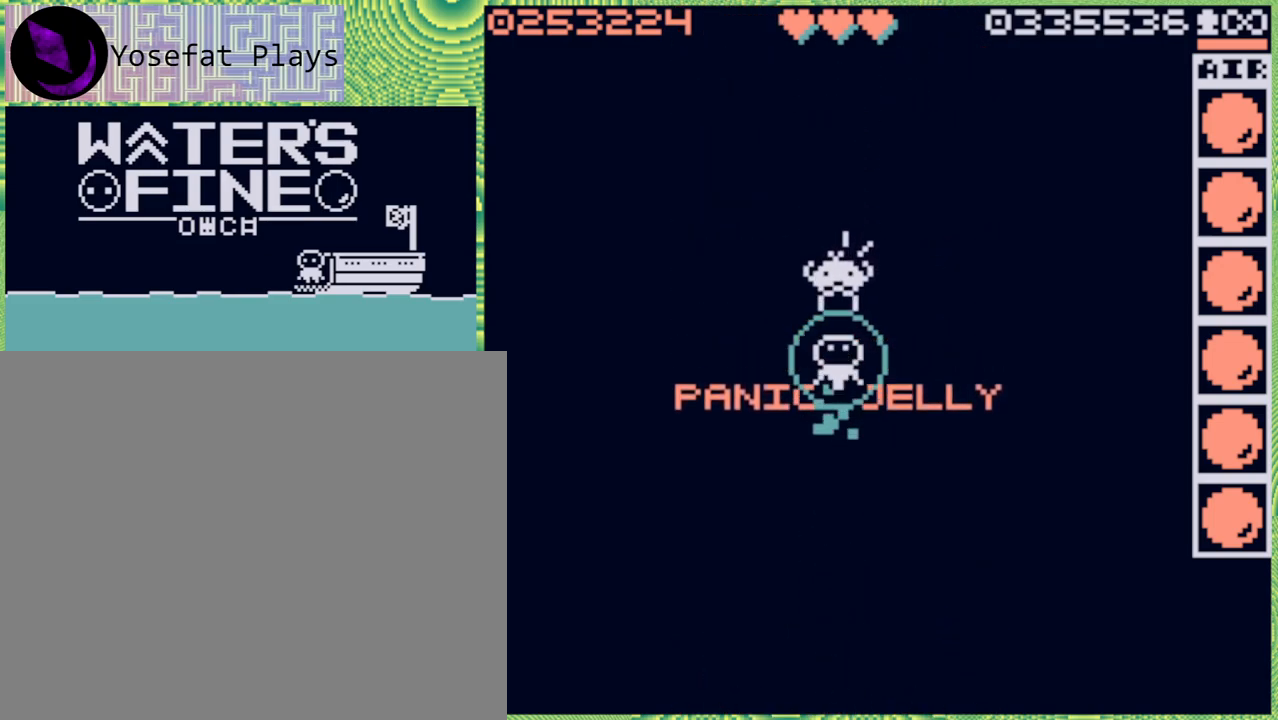
{"buttons": ["B"], "left_stick": "up", "right_stick": "center", "events": [[100, "B", "up"], [400, "B", "down"]]}
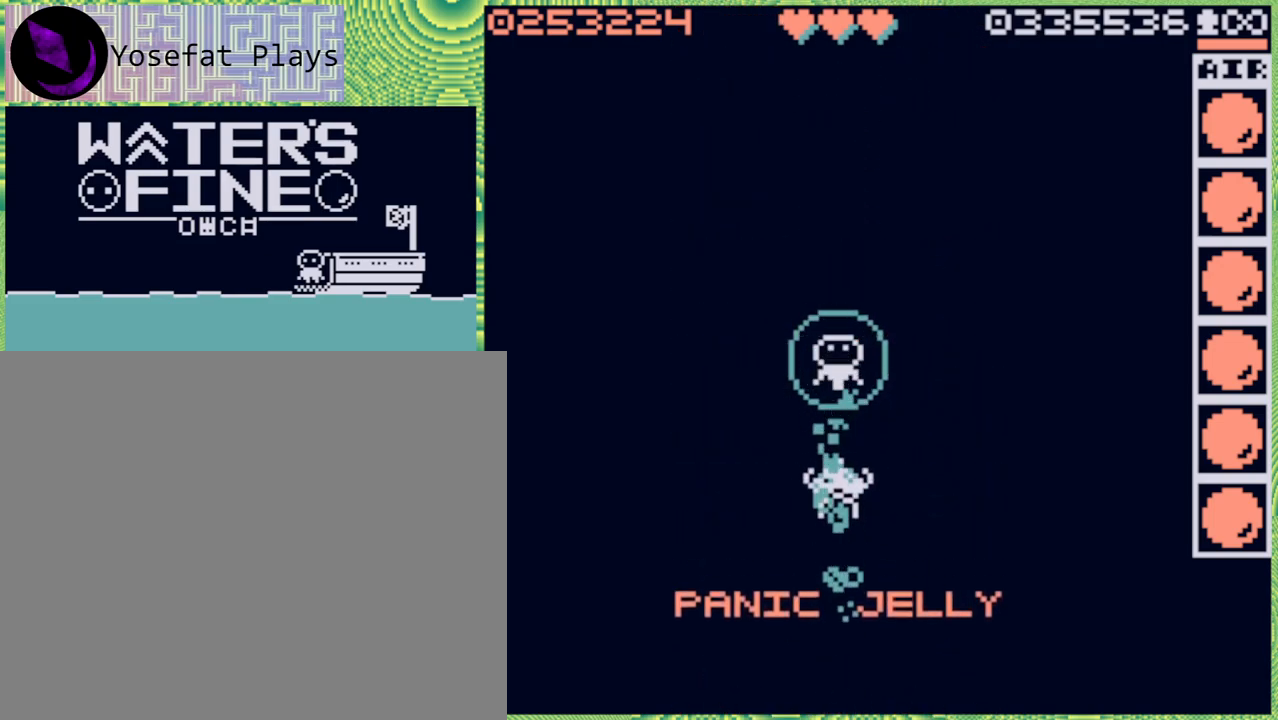
{"buttons": ["B"], "left_stick": "up", "right_stick": "center", "events": [[17, "B", "up"], [450, "B", "down"]]}
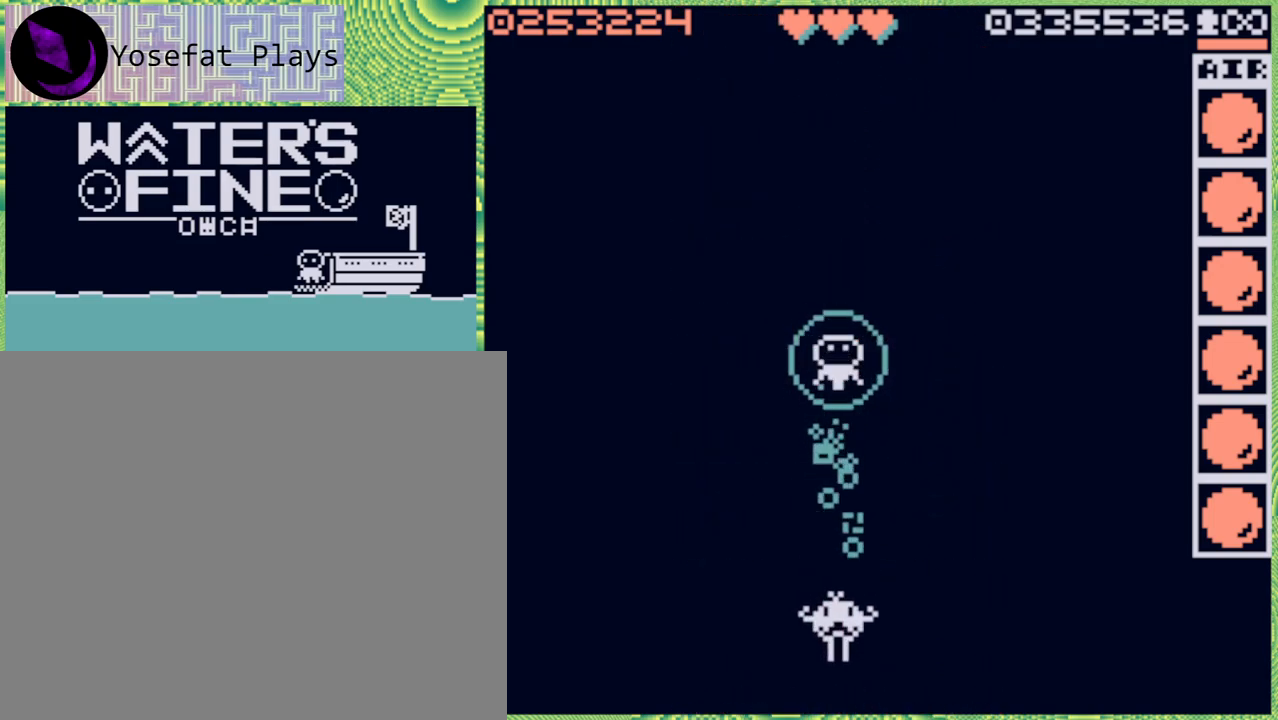
{"buttons": [], "left_stick": "up", "right_stick": "center", "events": [[50, "B", "up"], [133, "B", "down"], [250, "B", "up"], [383, "B", "down"], [467, "B", "up"]]}